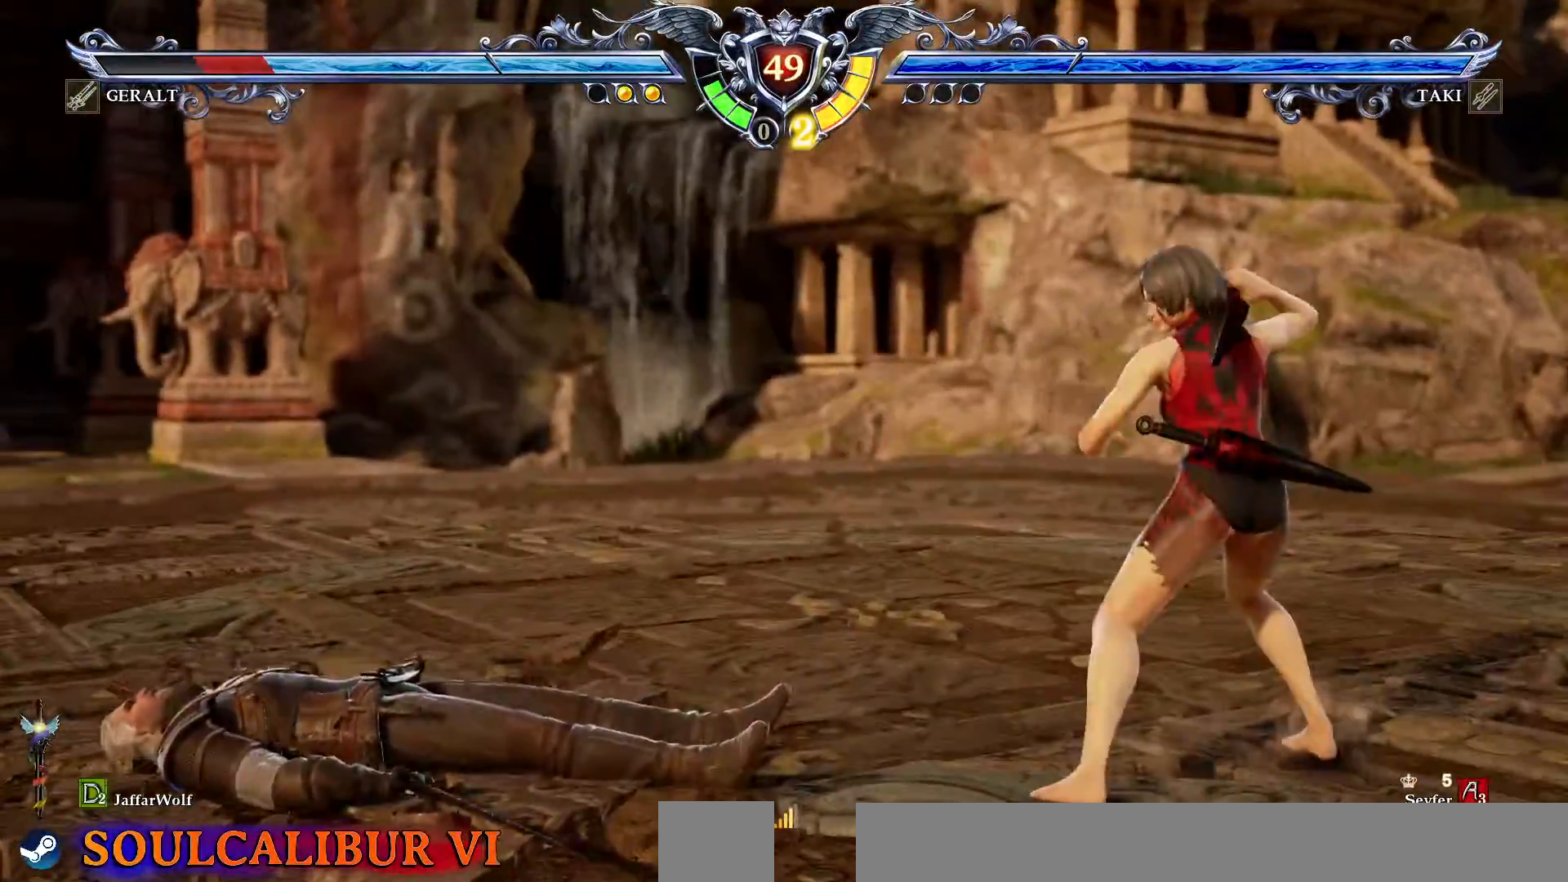
Gameplay with a controller (PlayStation layout); each line is a JSON object with the inputs held at the frame after it. "events" lists button and stick changes between this image and that frame as [ms after this image, input, new state], when the widget could be followed in between. Not read: L3 R3.
{"buttons": [], "events": [[100, "TRIANGLE", "up"], [167, "DPAD_DOWN", "up"], [183, "DPAD_LEFT", "up"]]}
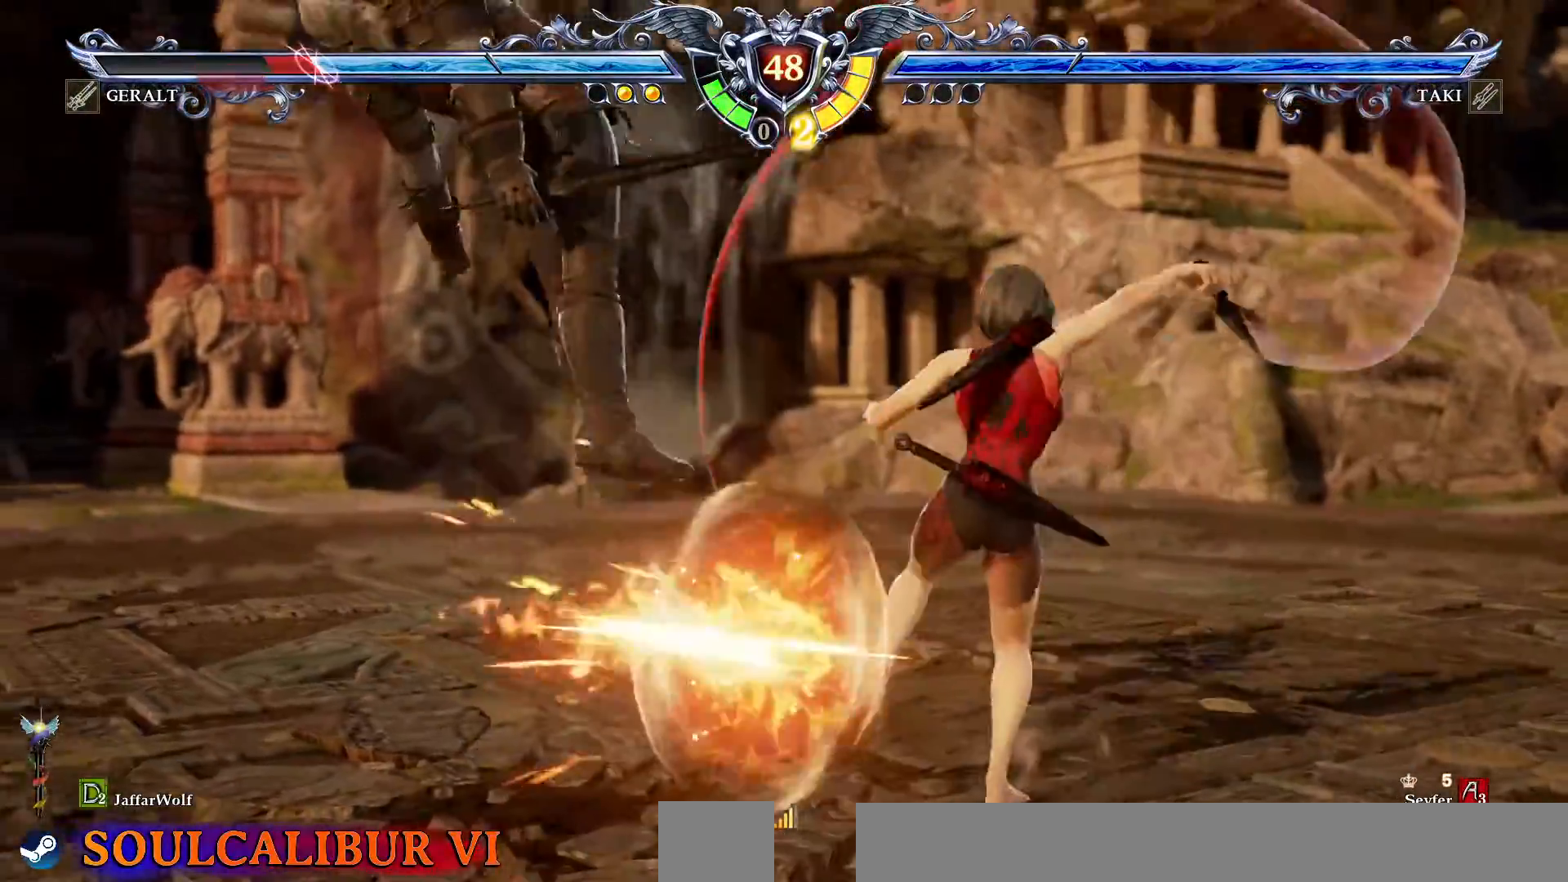
{"buttons": [], "events": [[217, "SQUARE", "down"], [300, "SQUARE", "up"], [367, "SQUARE", "down"], [450, "SQUARE", "up"]]}
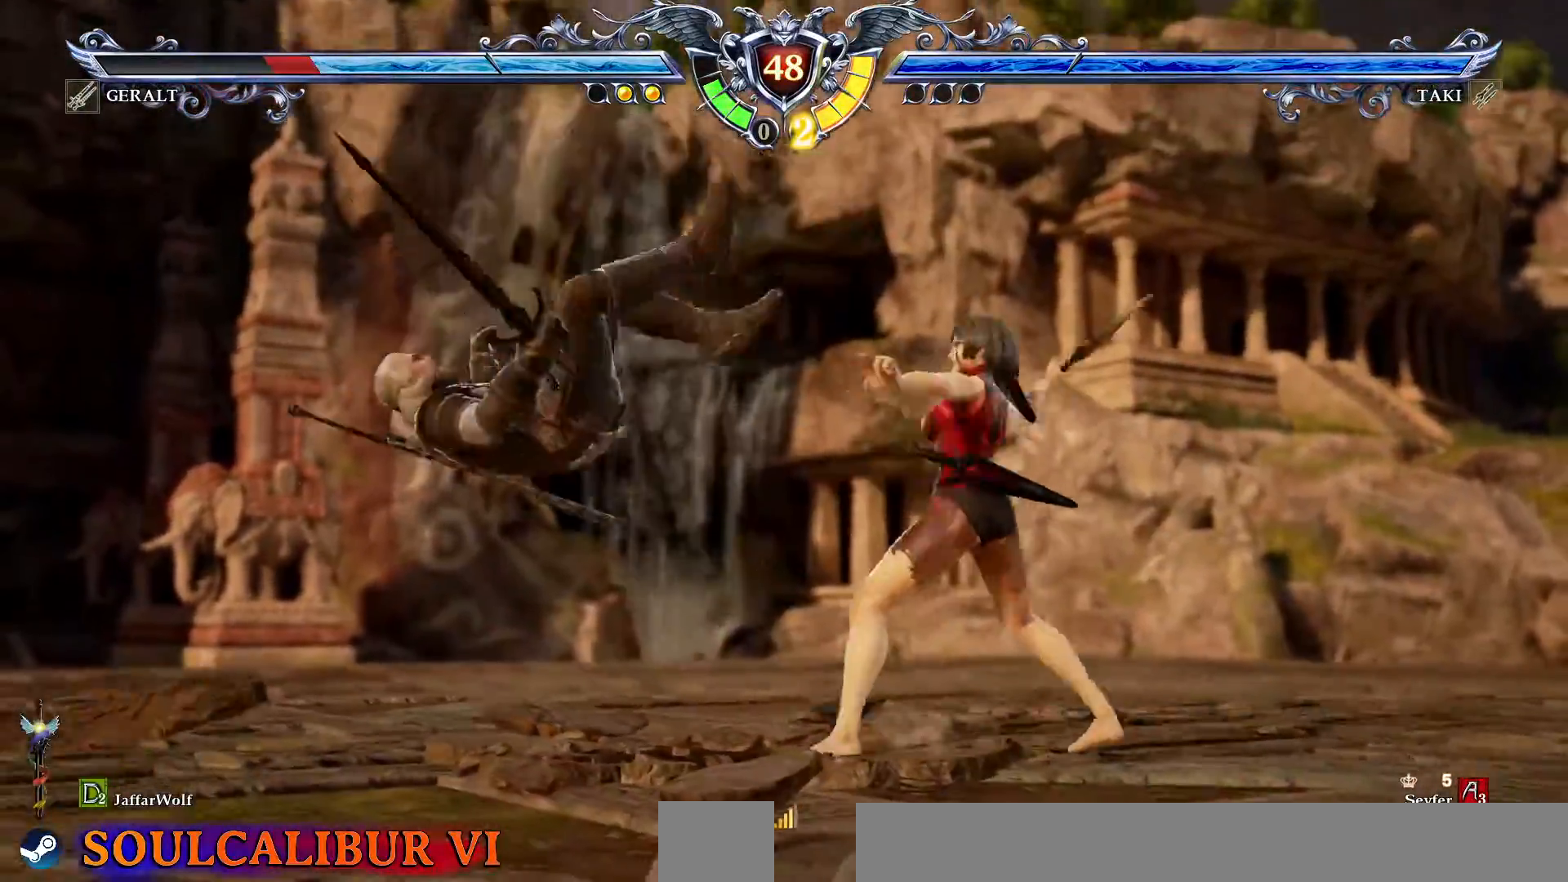
{"buttons": ["SQUARE"], "events": [[33, "SQUARE", "down"], [117, "SQUARE", "up"], [200, "SQUARE", "down"], [417, "SQUARE", "up"], [500, "SQUARE", "down"]]}
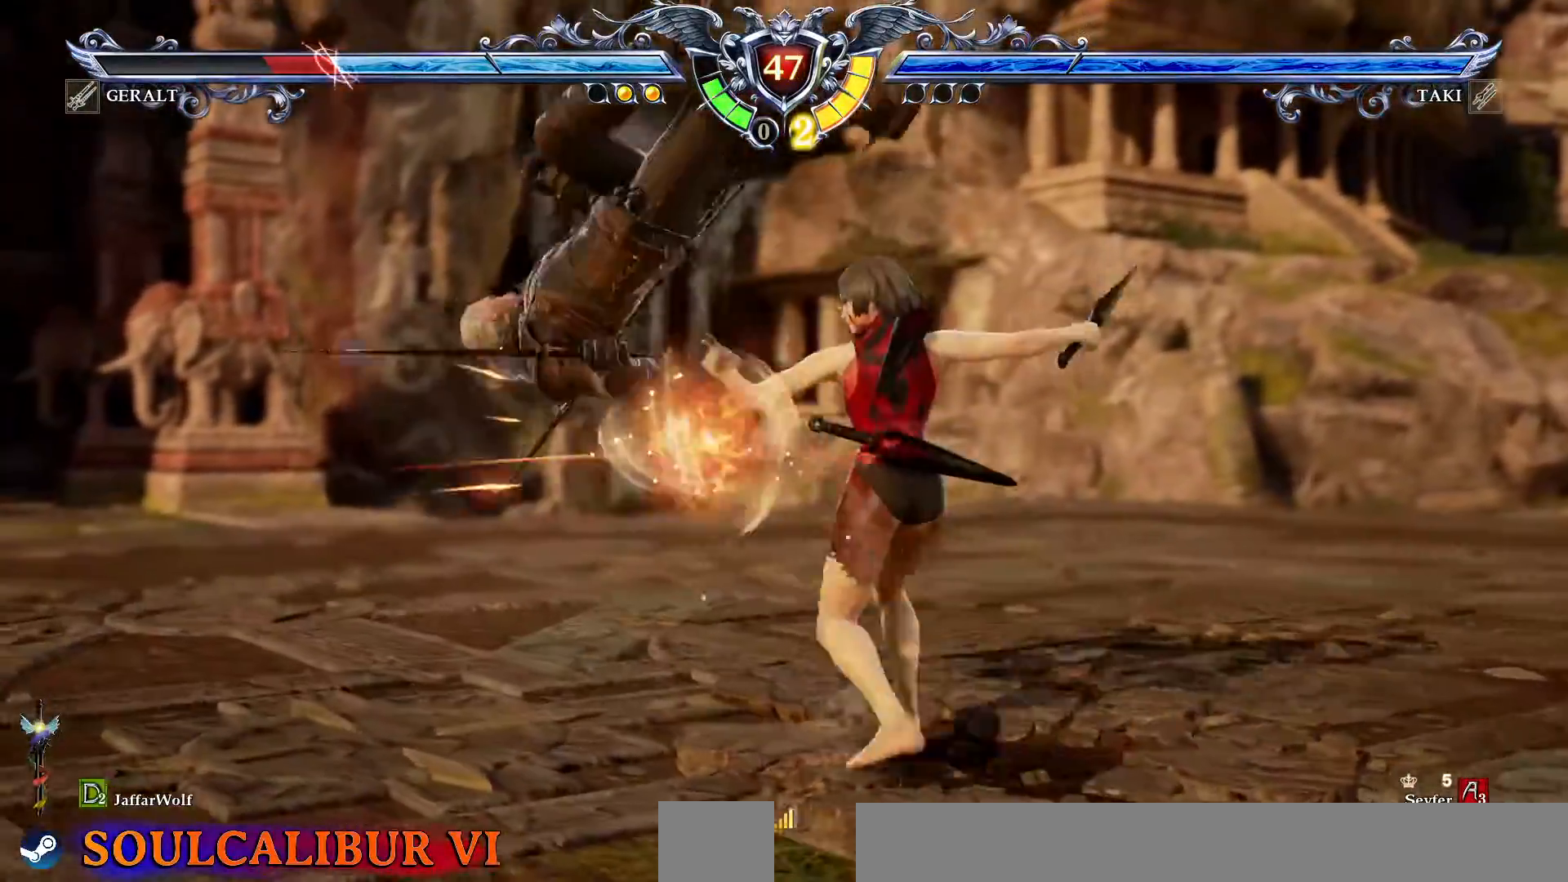
{"buttons": ["CROSS"], "events": [[100, "SQUARE", "up"], [183, "SQUARE", "down"], [283, "SQUARE", "up"], [383, "CROSS", "down"]]}
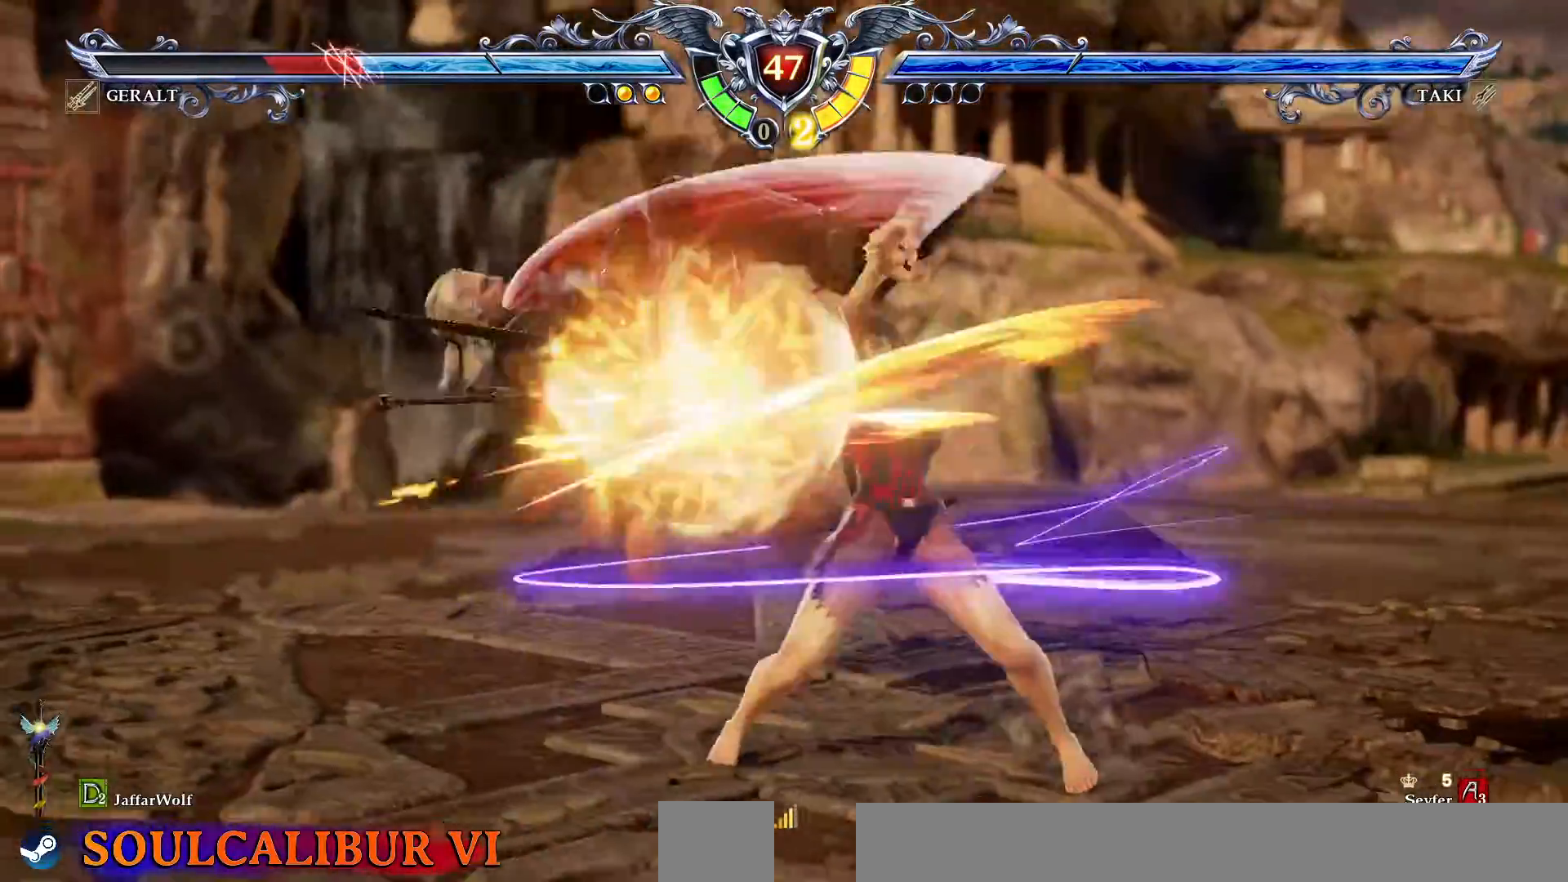
{"buttons": ["CROSS", "DPAD_UP", "DPAD_LEFT"], "events": [[83, "CROSS", "up"], [267, "CROSS", "down"], [467, "DPAD_LEFT", "down"], [500, "DPAD_UP", "down"]]}
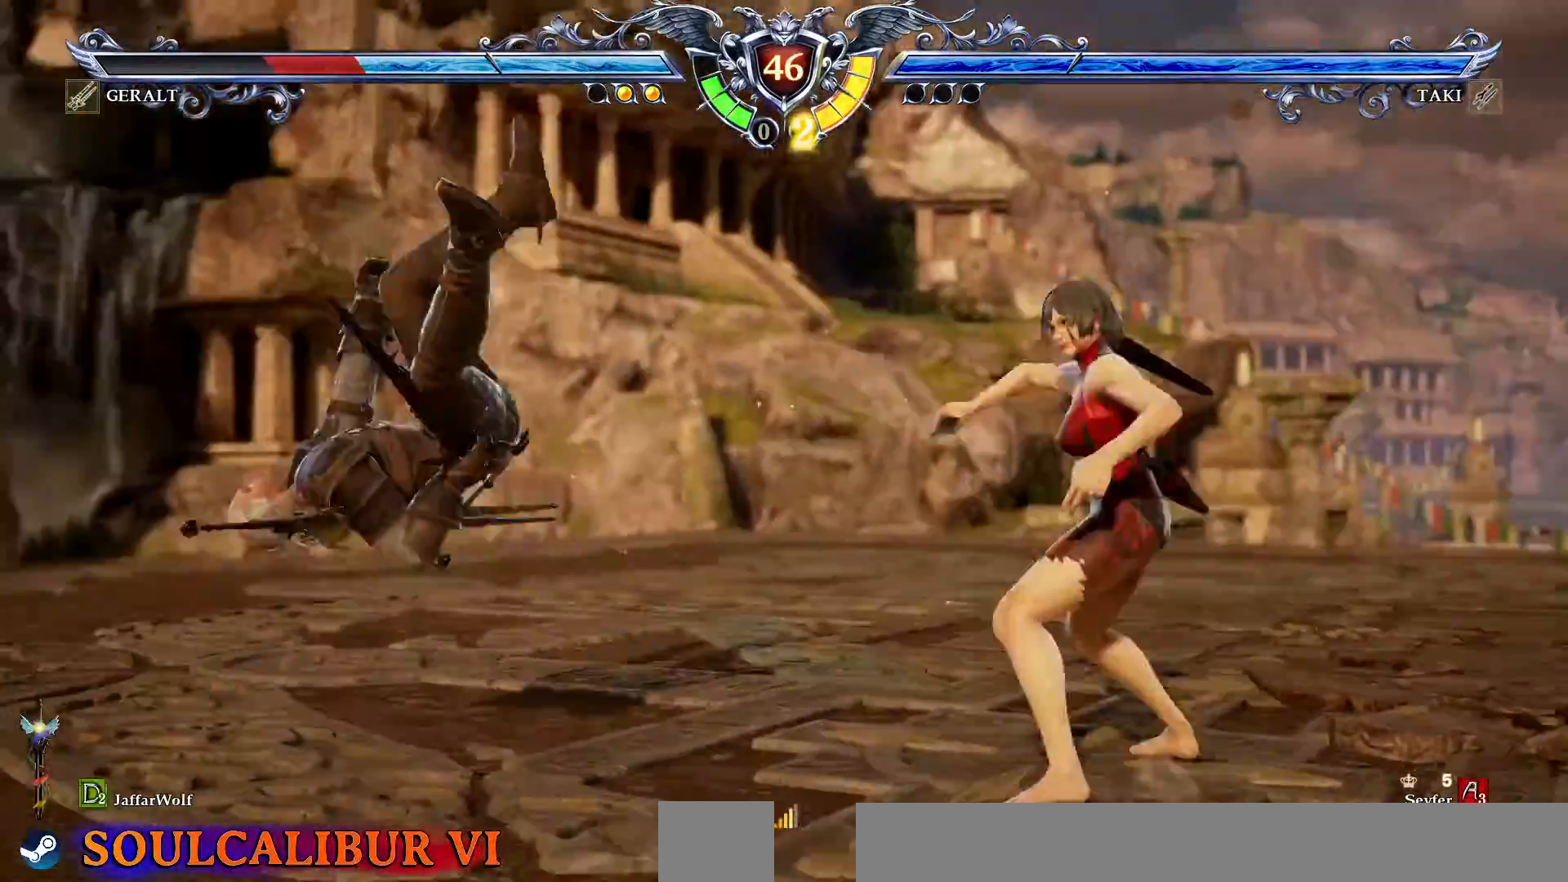
{"buttons": [], "events": [[233, "DPAD_LEFT", "up"], [233, "DPAD_UP", "up"], [267, "CROSS", "up"], [367, "DPAD_LEFT", "down"], [450, "DPAD_LEFT", "up"]]}
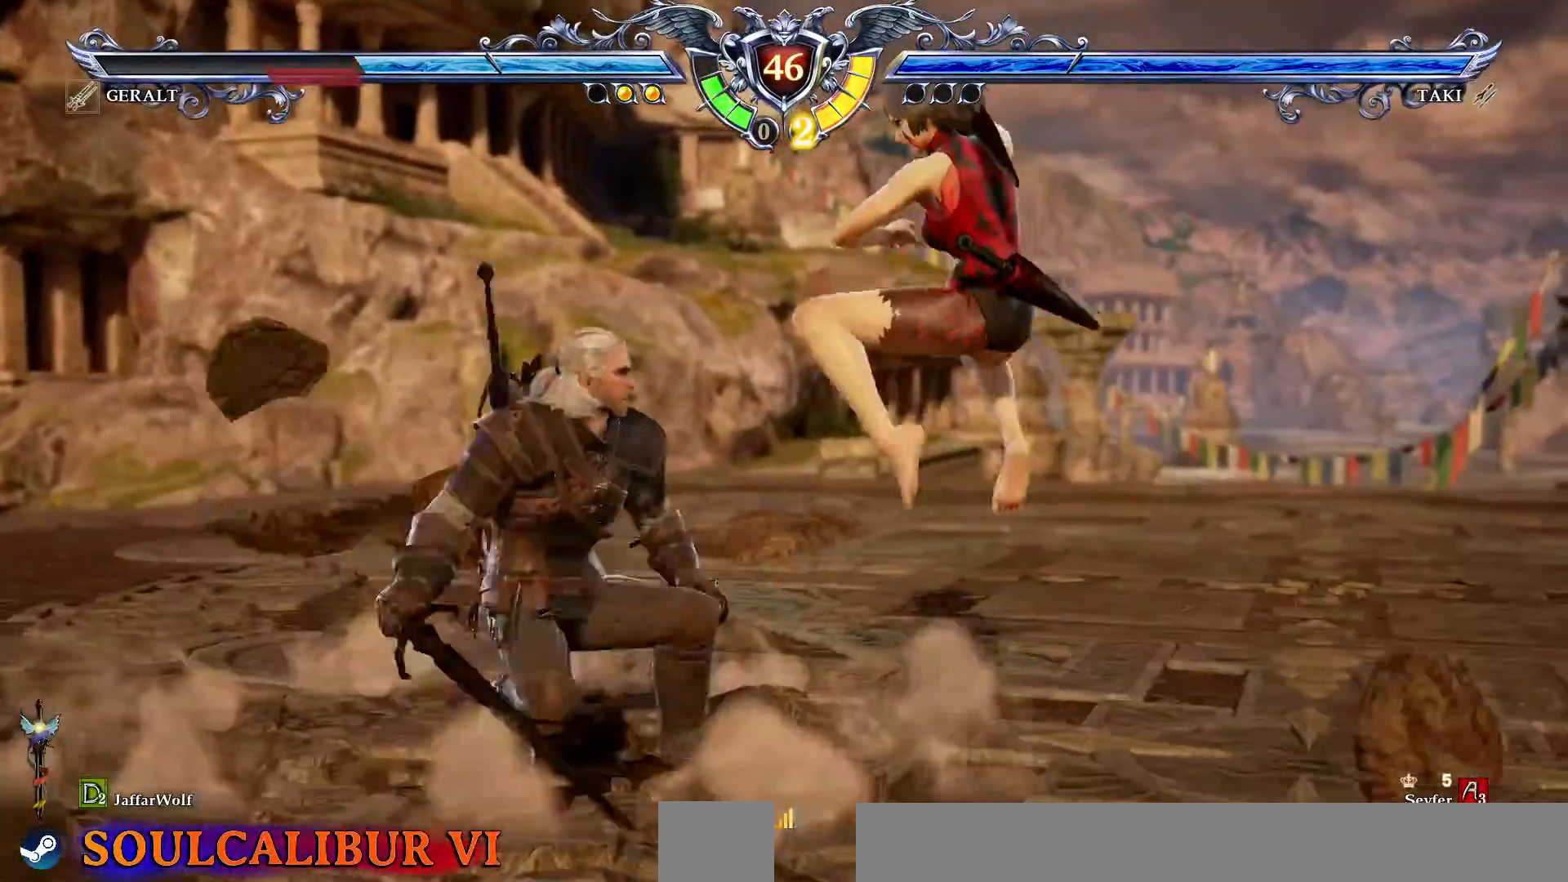
{"buttons": ["TRIANGLE", "DPAD_LEFT"], "events": [[17, "DPAD_LEFT", "down"], [133, "TRIANGLE", "down"]]}
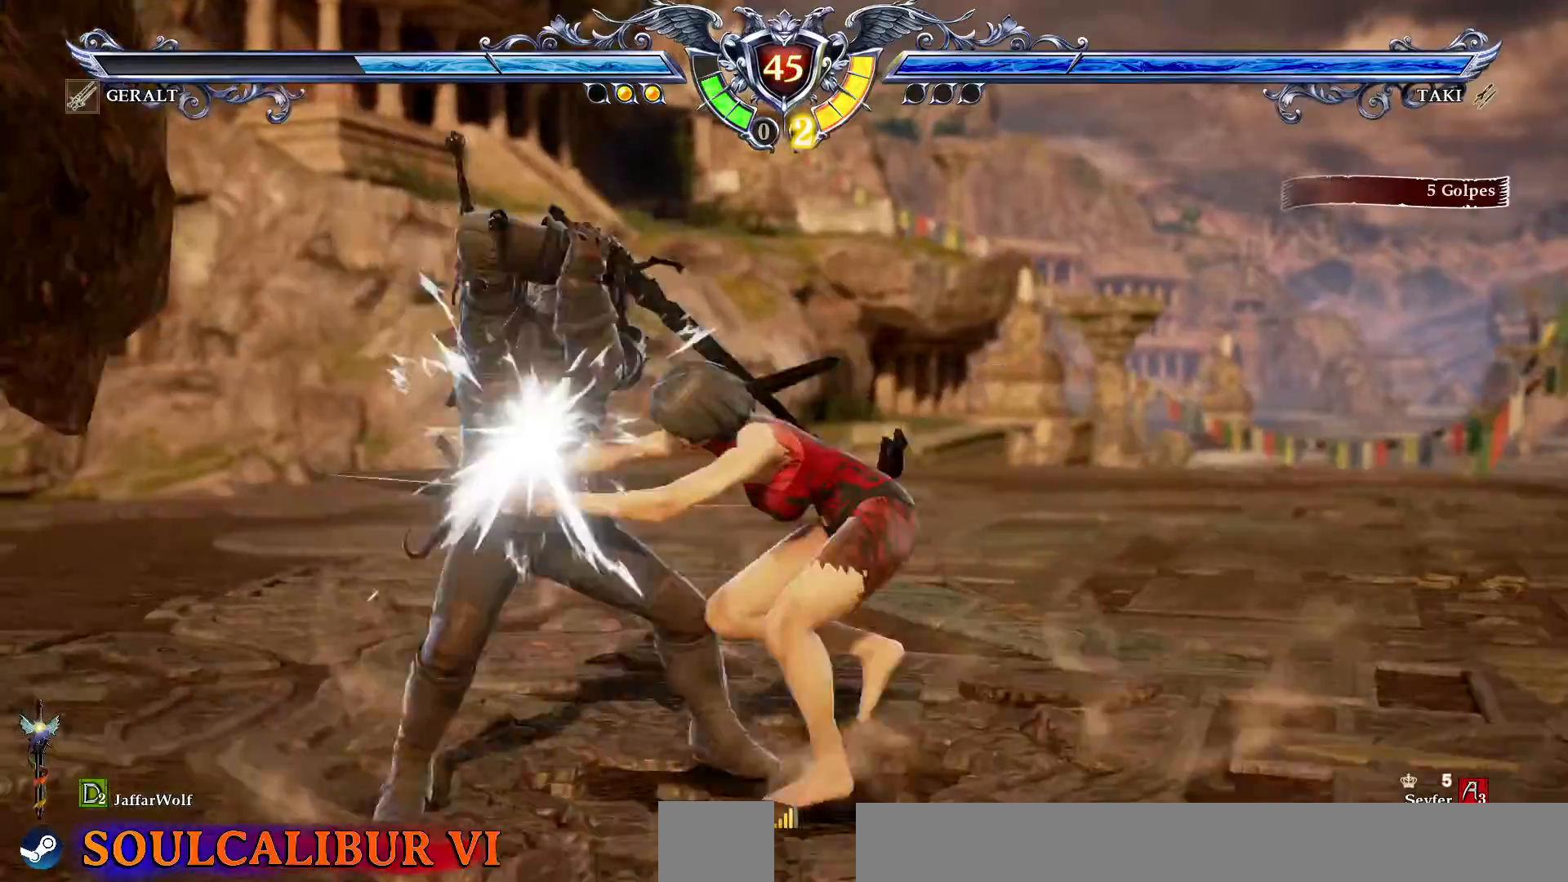
{"buttons": ["DPAD_UP"], "events": [[83, "DPAD_LEFT", "up"], [83, "TRIANGLE", "up"], [500, "DPAD_UP", "down"]]}
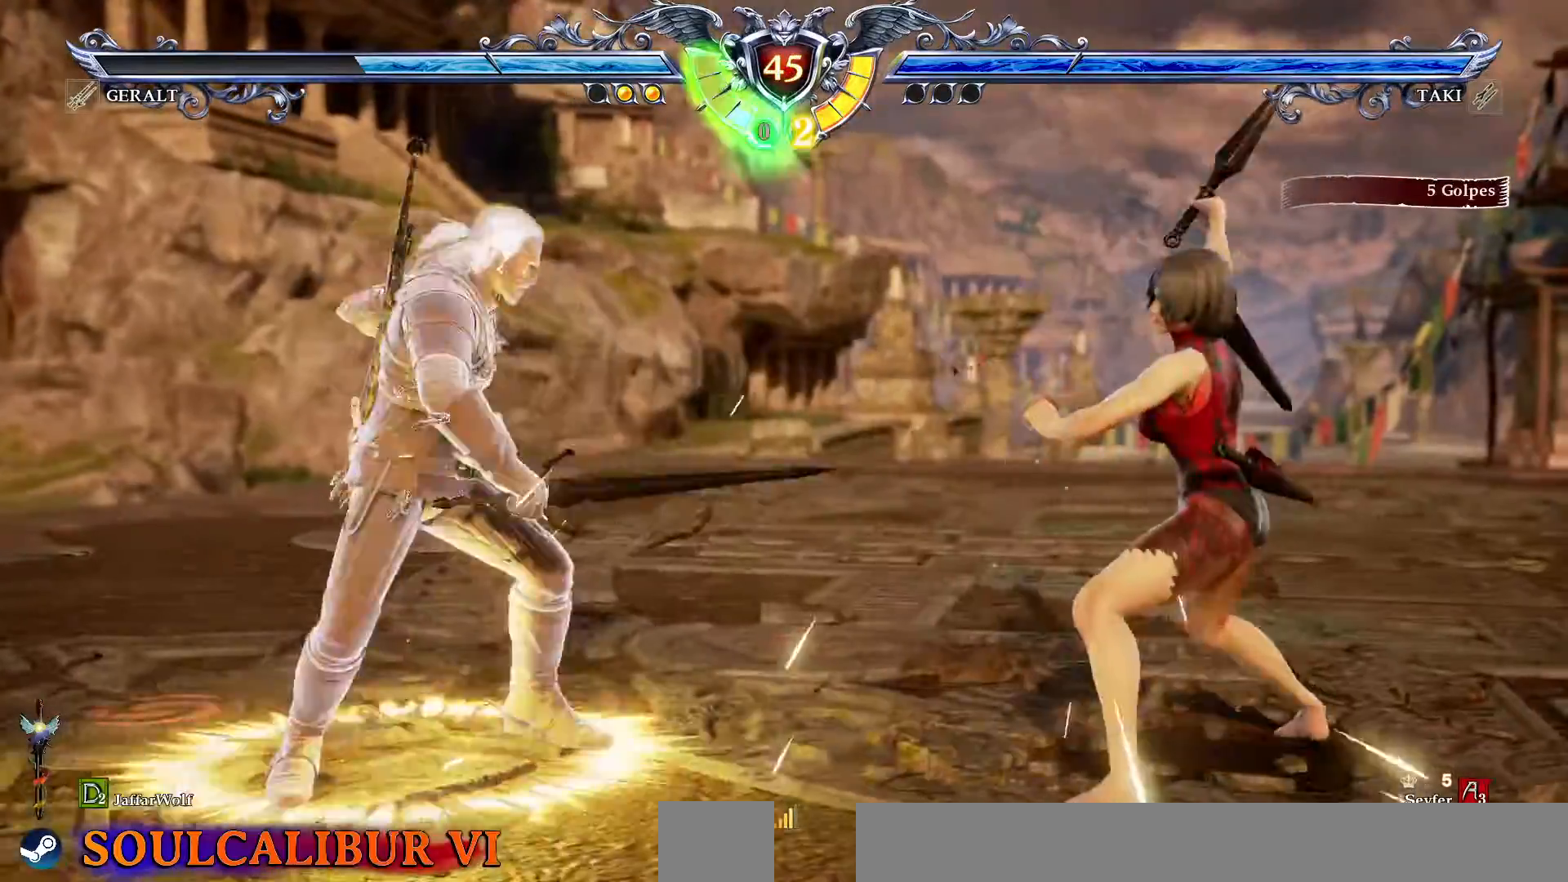
{"buttons": [], "events": [[67, "DPAD_UP", "up"], [200, "DPAD_DOWN", "down"], [200, "DPAD_LEFT", "down"], [217, "TRIANGLE", "down"], [350, "TRIANGLE", "up"], [417, "DPAD_LEFT", "up"], [433, "DPAD_DOWN", "up"]]}
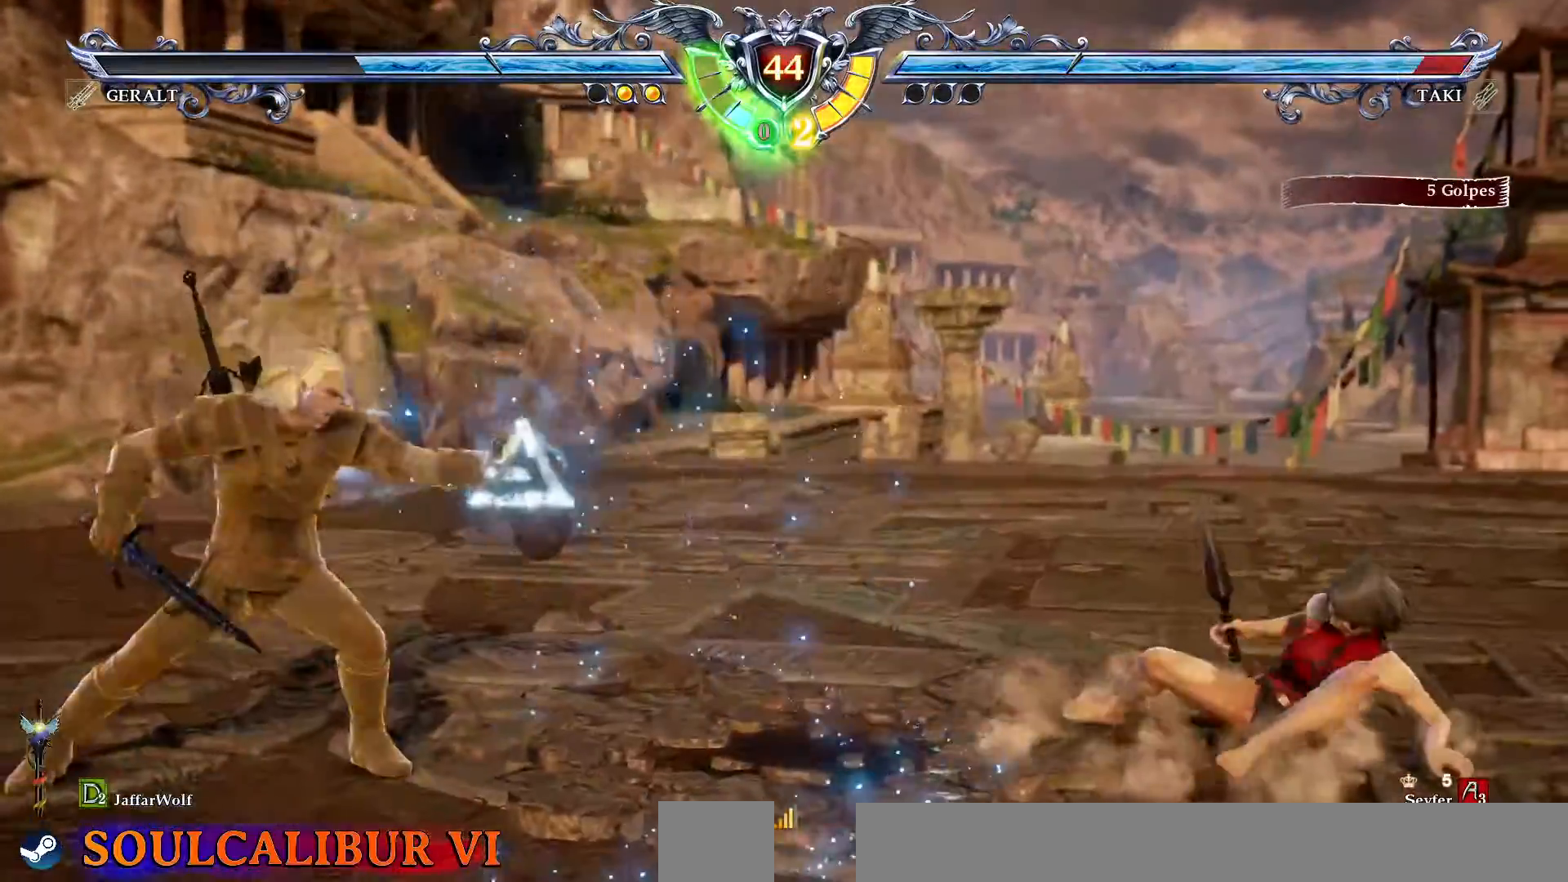
{"buttons": [], "events": [[233, "DPAD_DOWN", "down"], [233, "DPAD_LEFT", "down"], [283, "TRIANGLE", "down"], [417, "DPAD_DOWN", "up"], [450, "TRIANGLE", "up"], [467, "DPAD_LEFT", "up"]]}
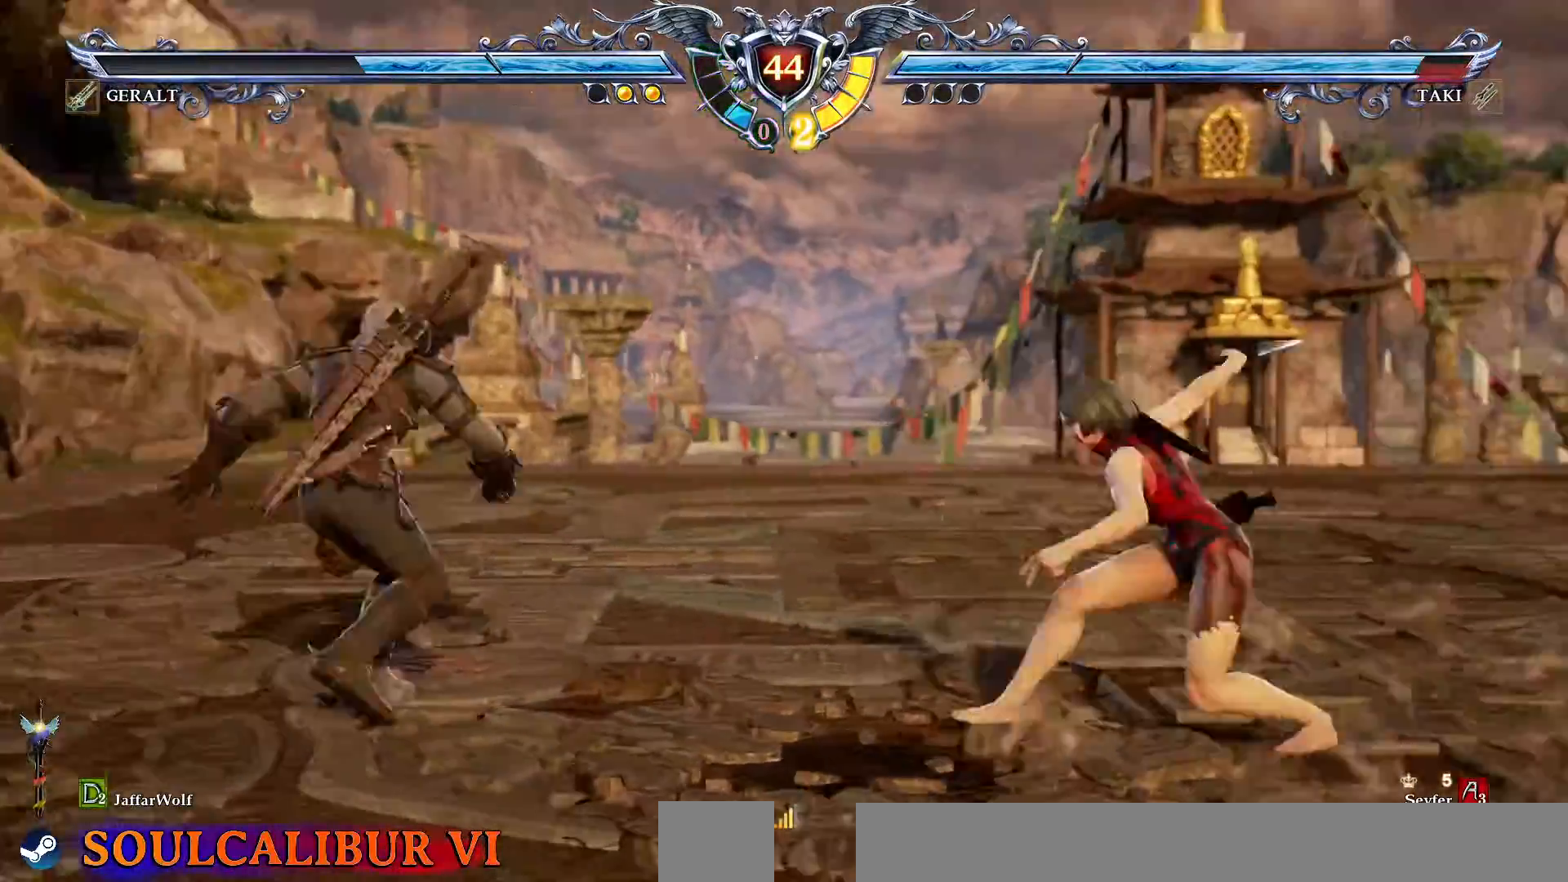
{"buttons": [], "events": [[100, "R2", "down"], [250, "R2", "up"]]}
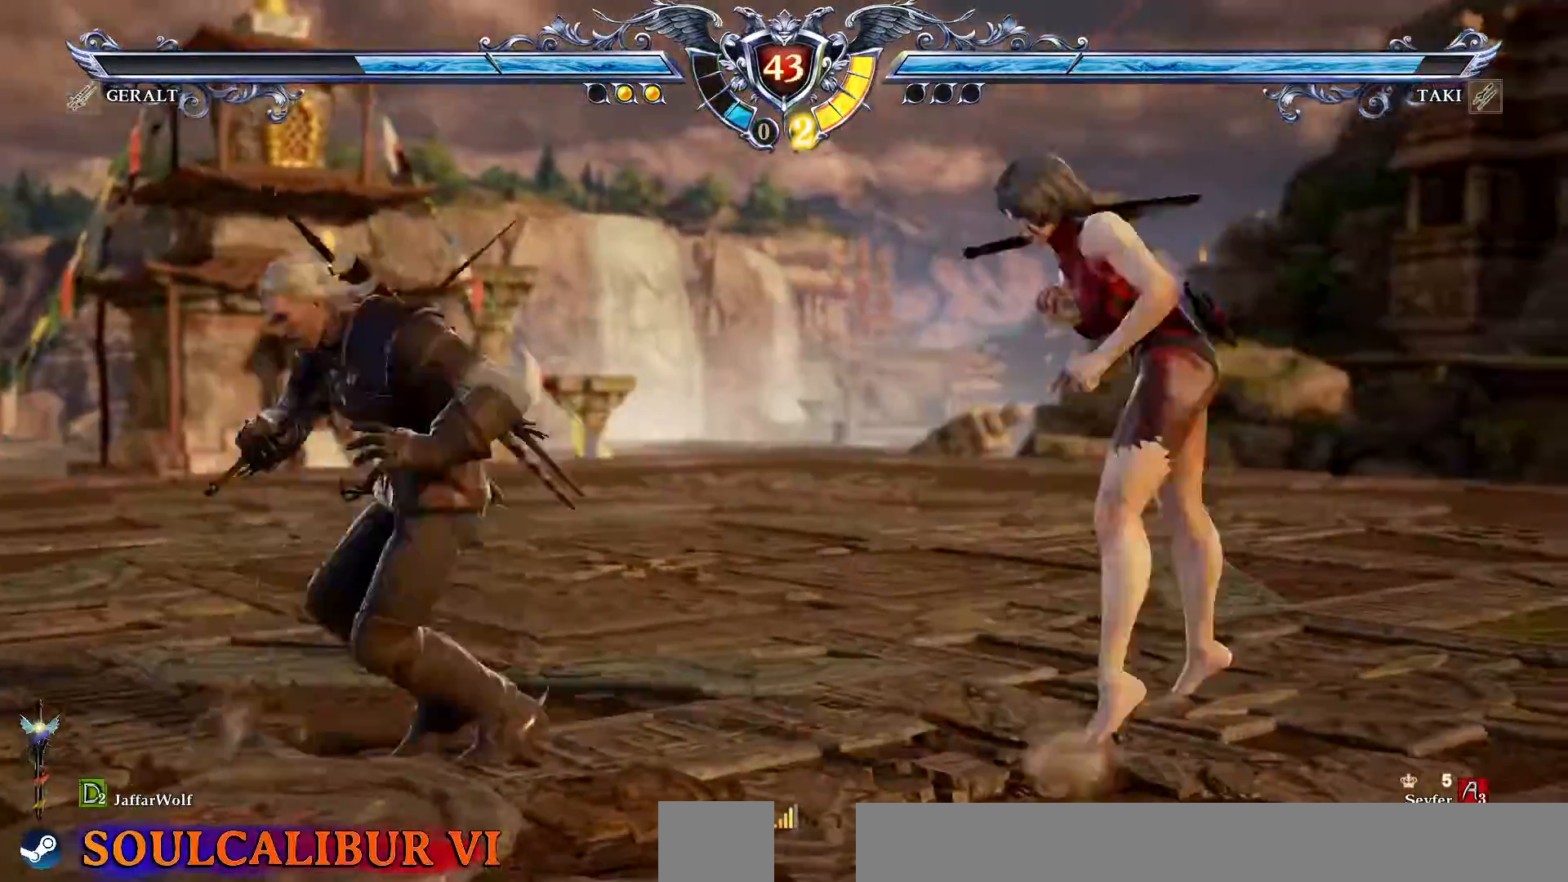
{"buttons": [], "events": []}
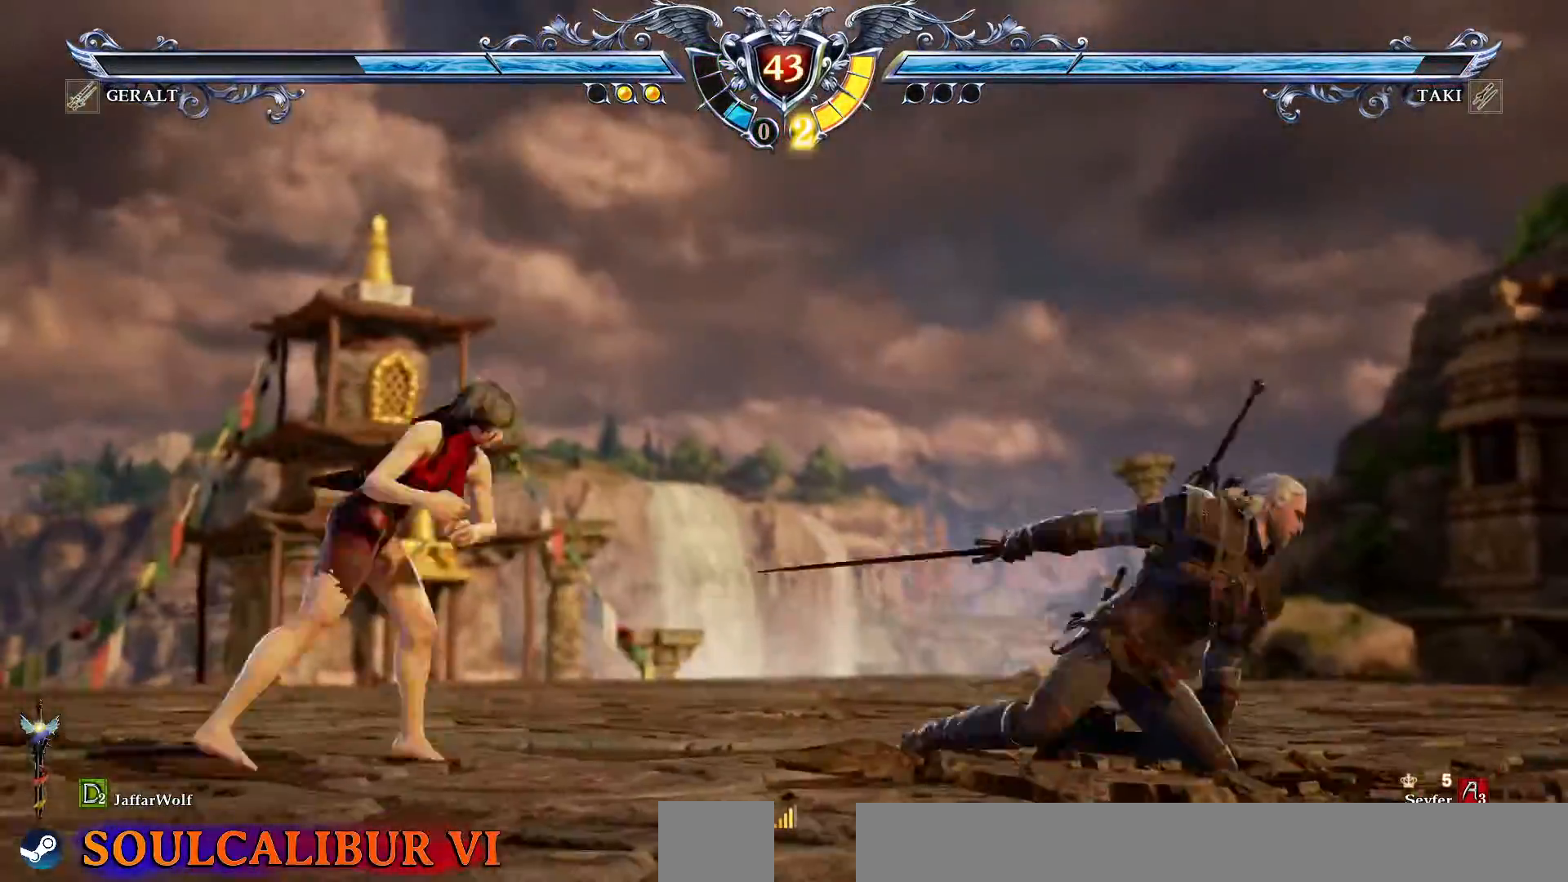
{"buttons": ["DPAD_RIGHT"], "events": [[133, "CROSS", "down"], [433, "CROSS", "up"], [483, "DPAD_RIGHT", "down"]]}
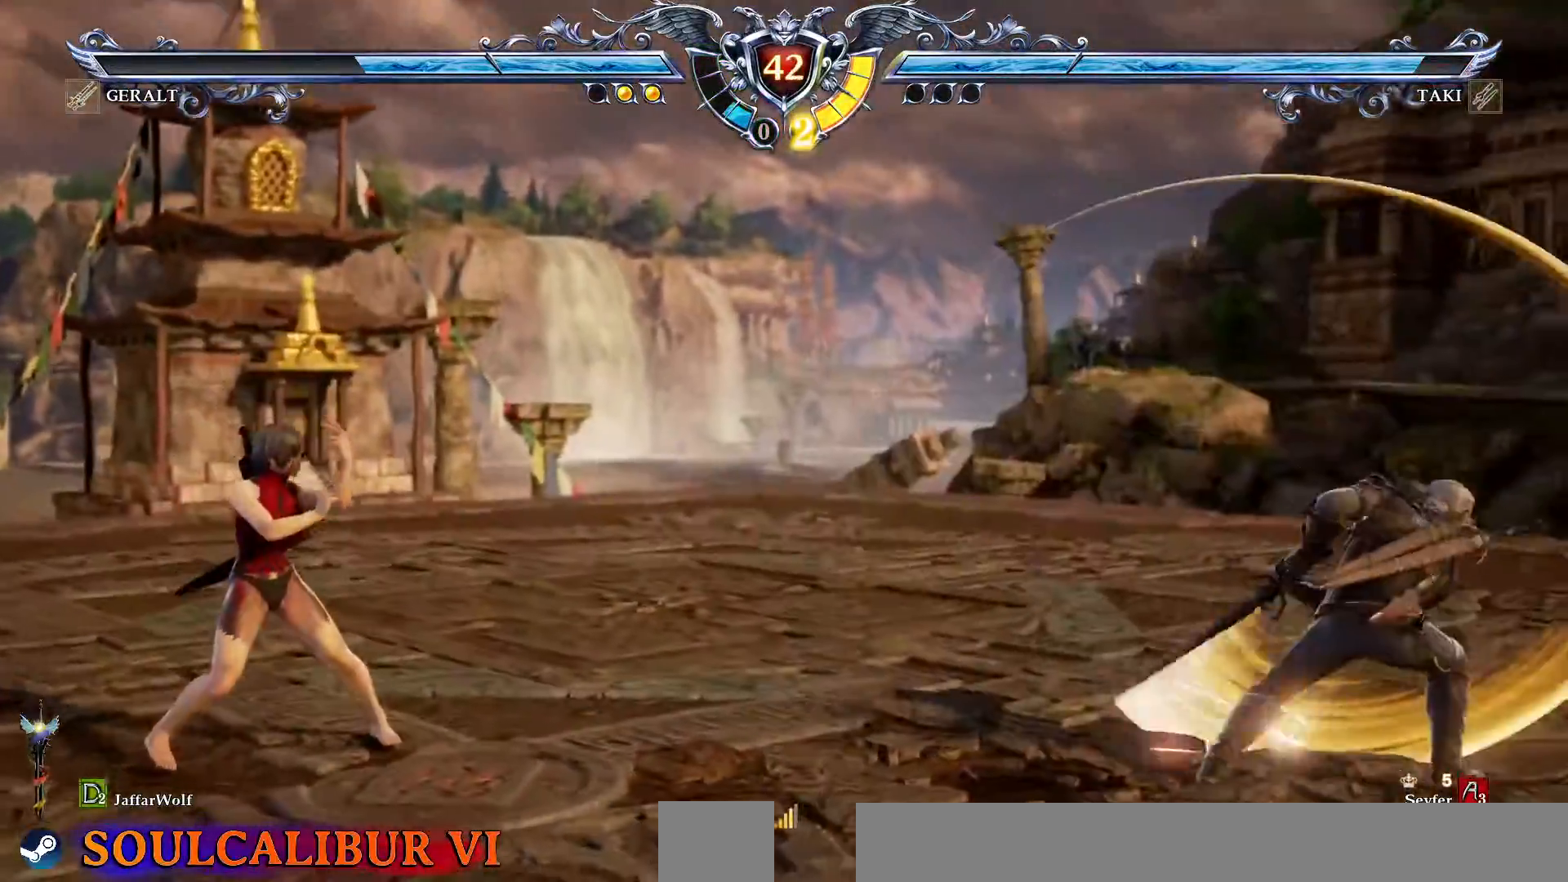
{"buttons": [], "events": [[283, "DPAD_RIGHT", "up"], [400, "DPAD_LEFT", "down"], [483, "DPAD_LEFT", "up"]]}
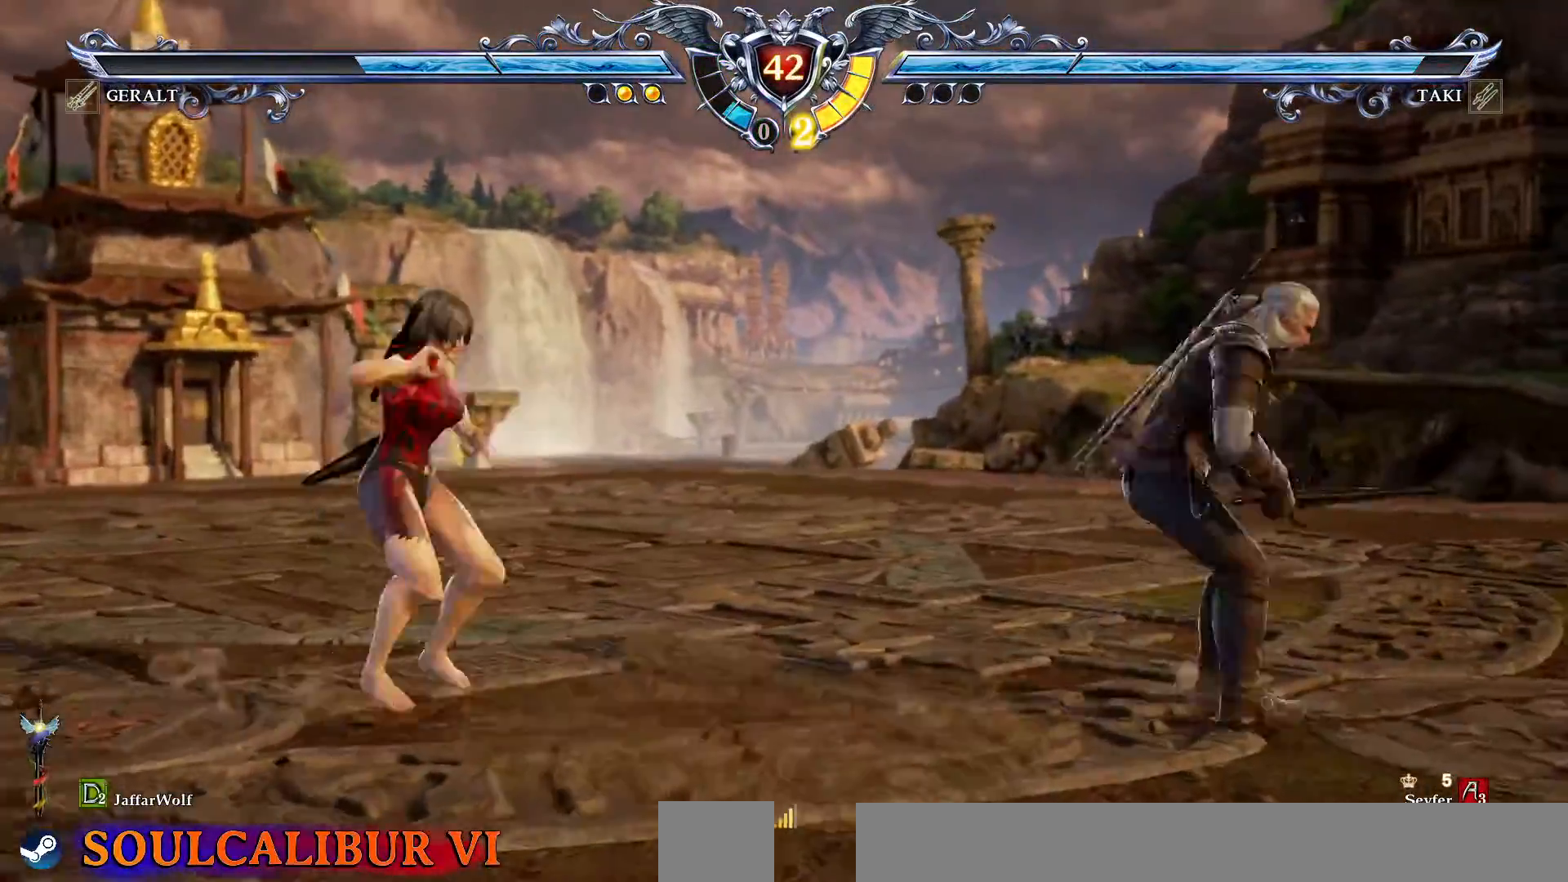
{"buttons": ["CROSS"], "events": [[67, "DPAD_UP", "down"], [133, "DPAD_UP", "up"], [217, "CROSS", "down"]]}